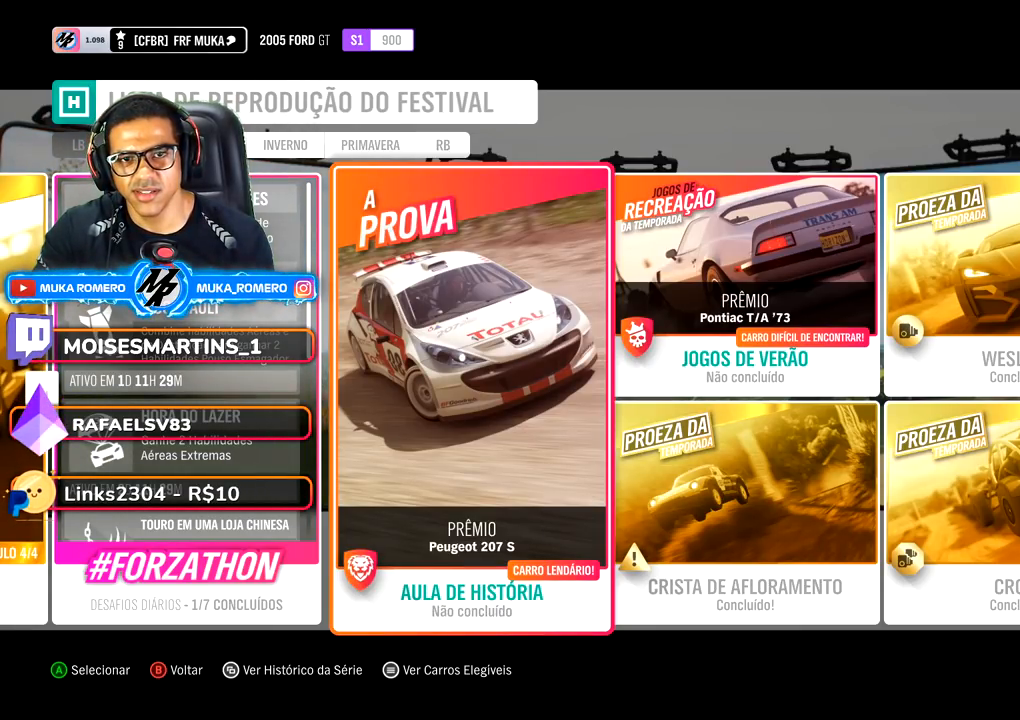
Gameplay with a controller (Xbox layout); each line is a JSON object with the inputs held at the frame after it. "events" lists button and stick changes between this image and that frame as [ms after this image, input, new state], when the widget could be followed in between. Not read: L3 R3.
{"buttons": [], "left_stick": "right", "right_stick": "center", "events": [[367, "left_stick", "right"]]}
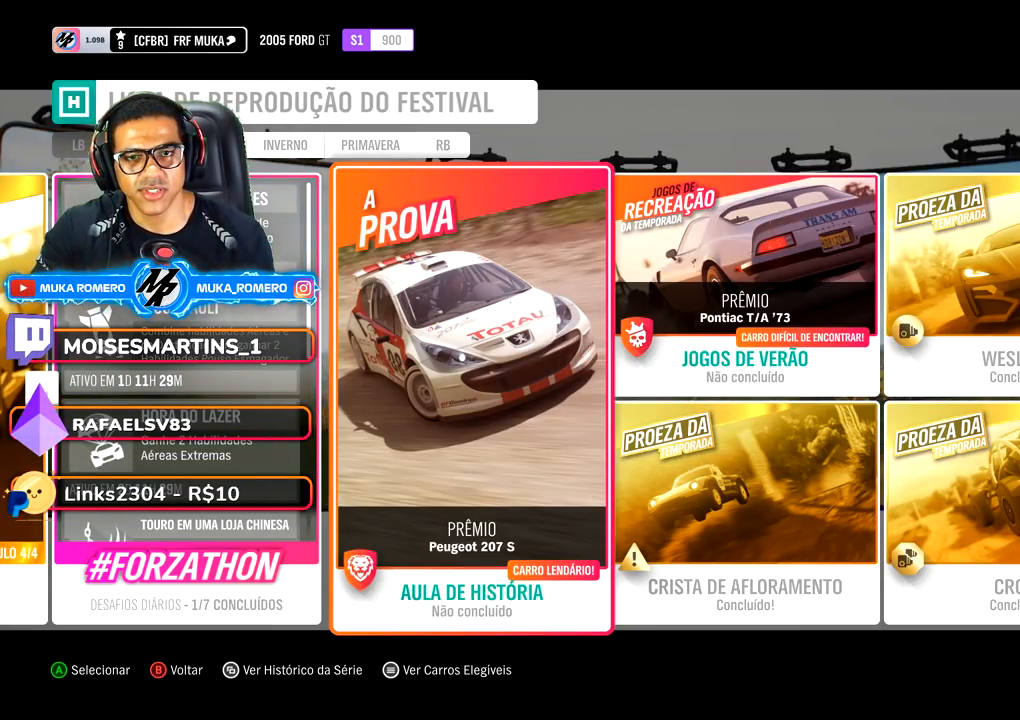
{"buttons": [], "left_stick": "right", "right_stick": "center", "events": [[50, "left_stick", "center"], [483, "left_stick", "right"]]}
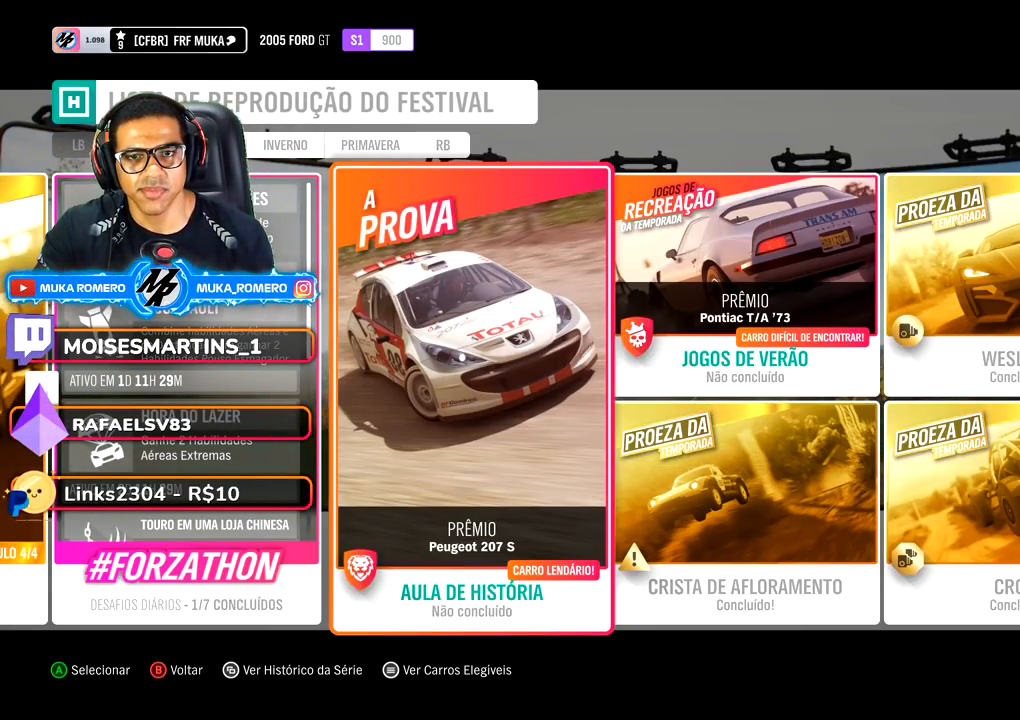
{"buttons": [], "left_stick": "left", "right_stick": "center", "events": [[200, "left_stick", "center"], [350, "left_stick", "left"]]}
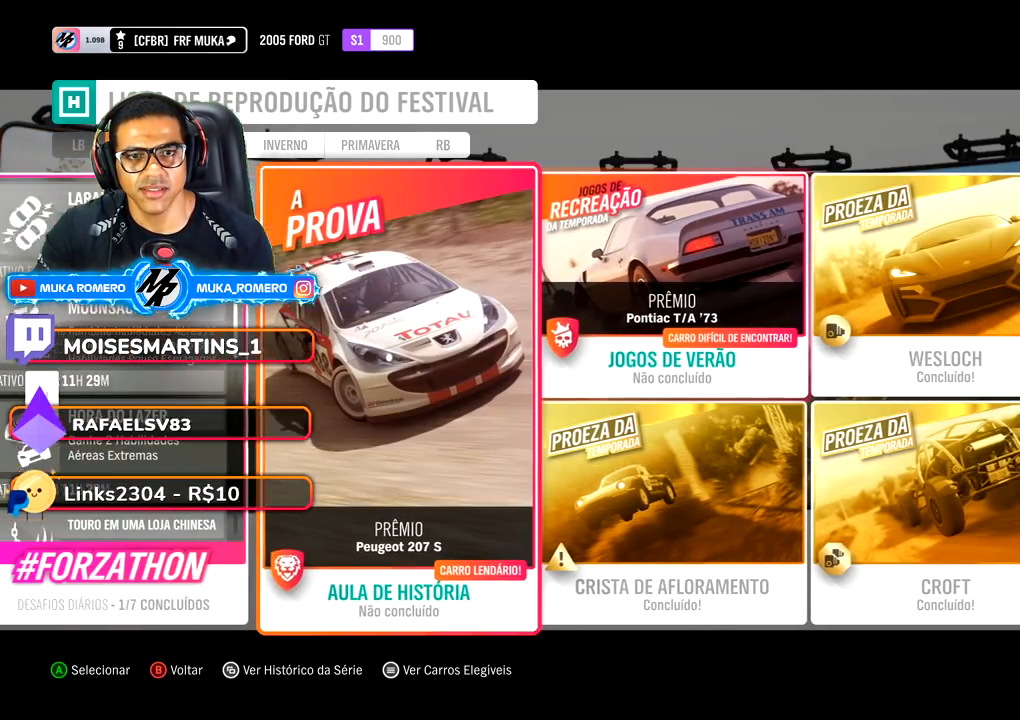
{"buttons": [], "left_stick": "down-left", "right_stick": "center", "events": [[17, "left_stick", "center"], [133, "left_stick", "down-left"], [300, "left_stick", "center"], [367, "left_stick", "down-left"]]}
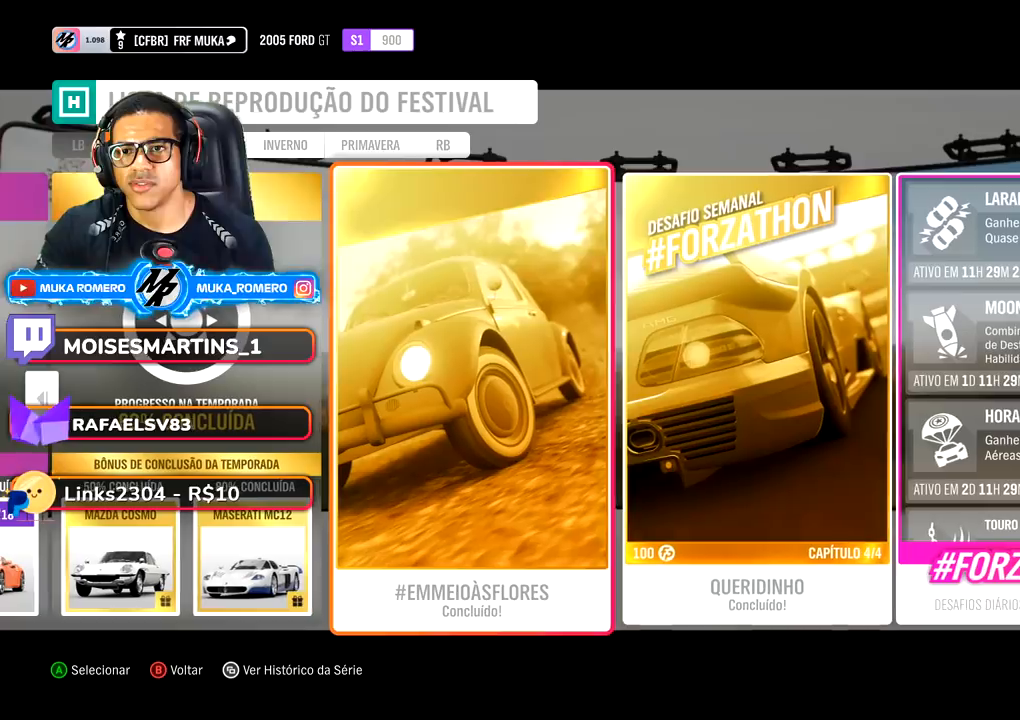
{"buttons": [], "left_stick": "right", "right_stick": "center", "events": [[33, "left_stick", "center"], [483, "left_stick", "right"]]}
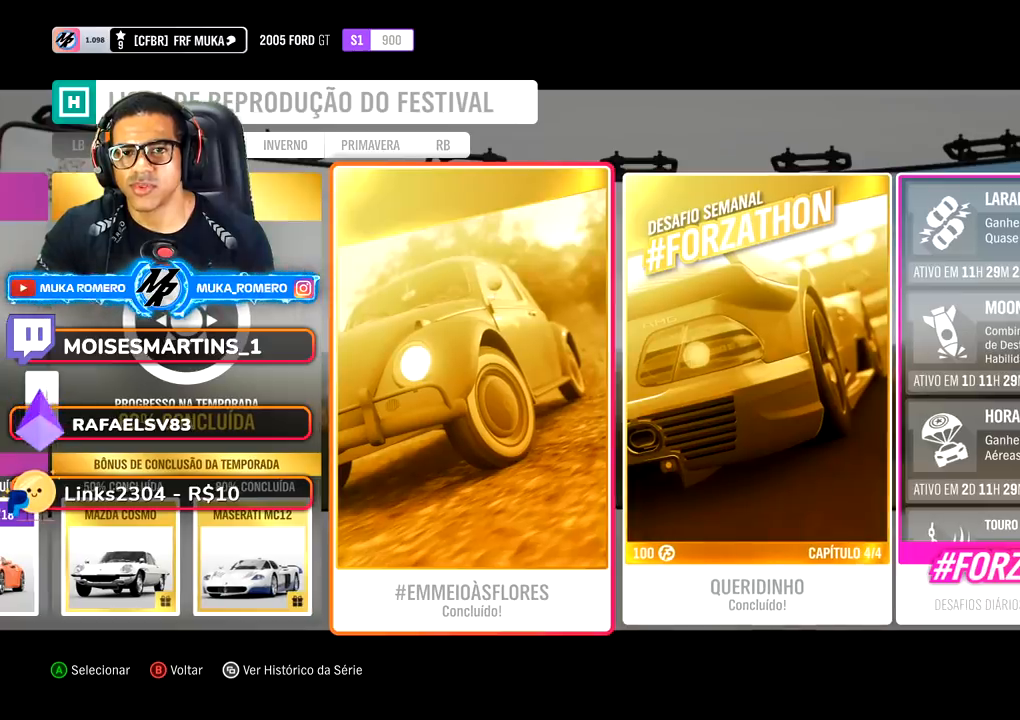
{"buttons": [], "left_stick": "center", "right_stick": "center", "events": [[167, "left_stick", "center"], [283, "left_stick", "right"], [433, "left_stick", "center"]]}
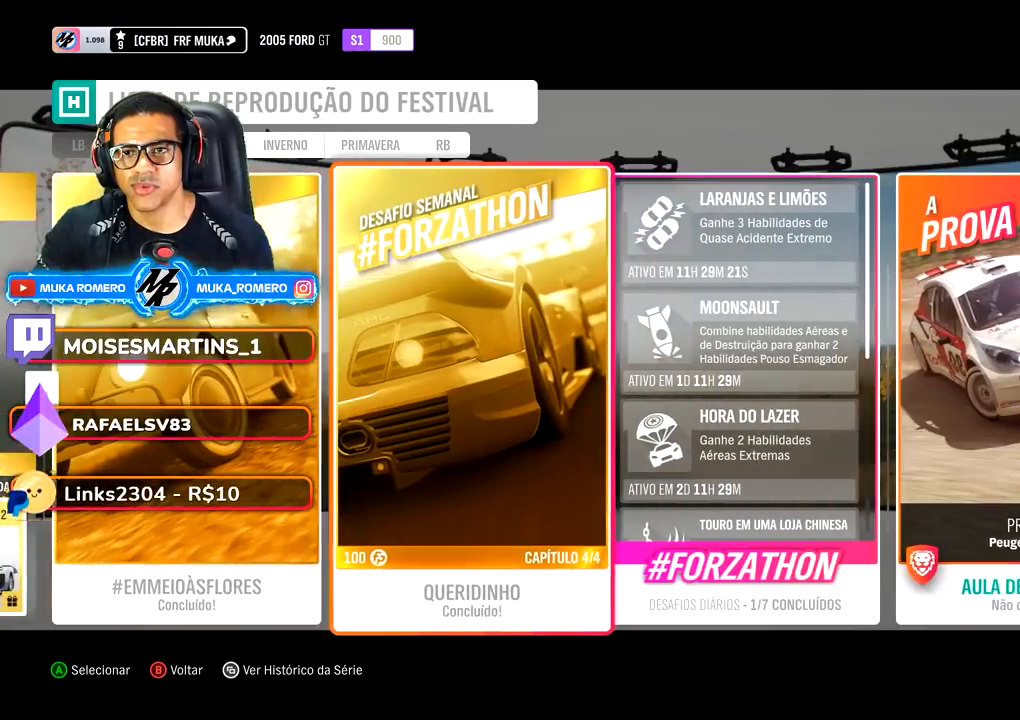
{"buttons": ["B"], "left_stick": "center", "right_stick": "center", "events": [[17, "left_stick", "down-left"], [250, "left_stick", "center"], [433, "B", "down"]]}
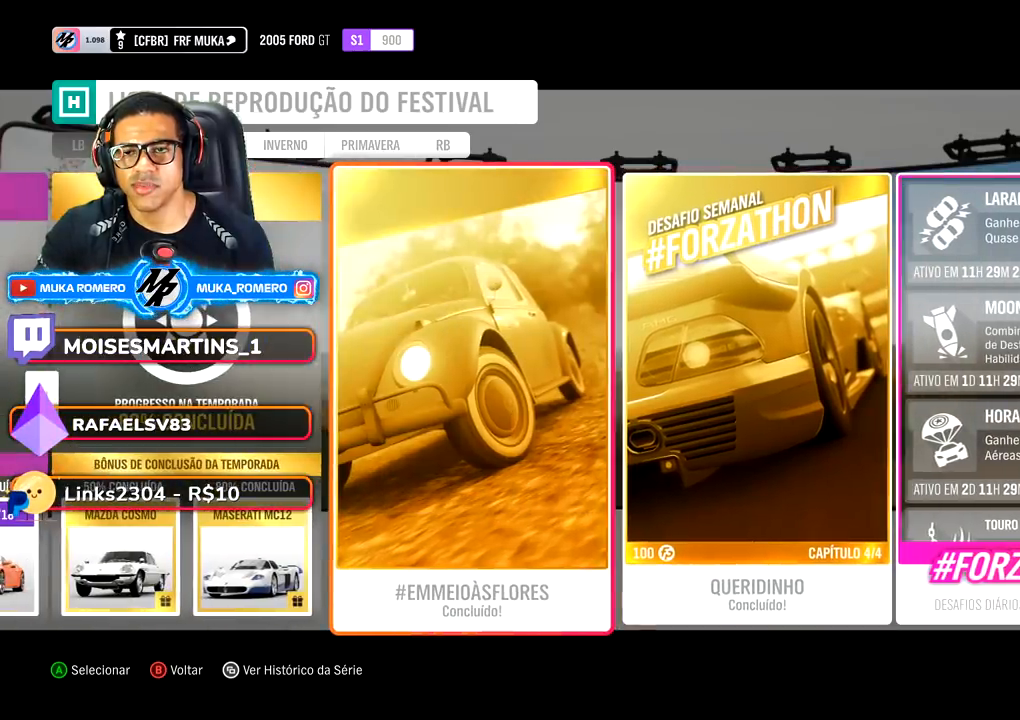
{"buttons": [], "left_stick": "center", "right_stick": "center", "events": [[67, "B", "up"]]}
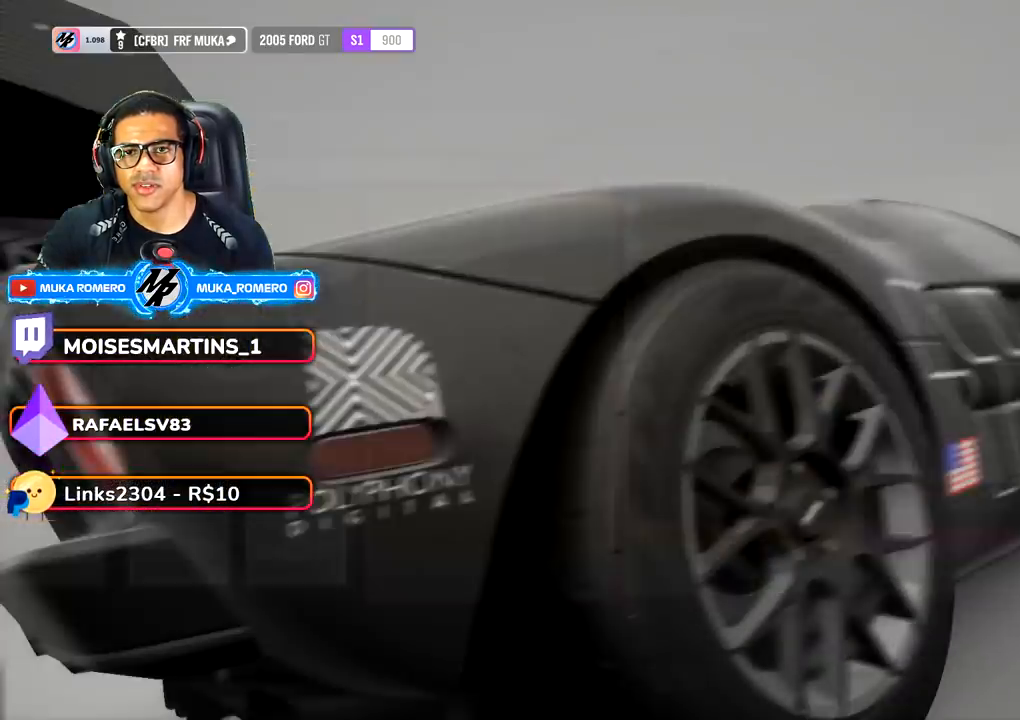
{"buttons": [], "left_stick": "center", "right_stick": "center", "events": [[100, "DPAD_RIGHT", "down"], [167, "DPAD_RIGHT", "up"], [300, "A", "down"], [417, "A", "up"]]}
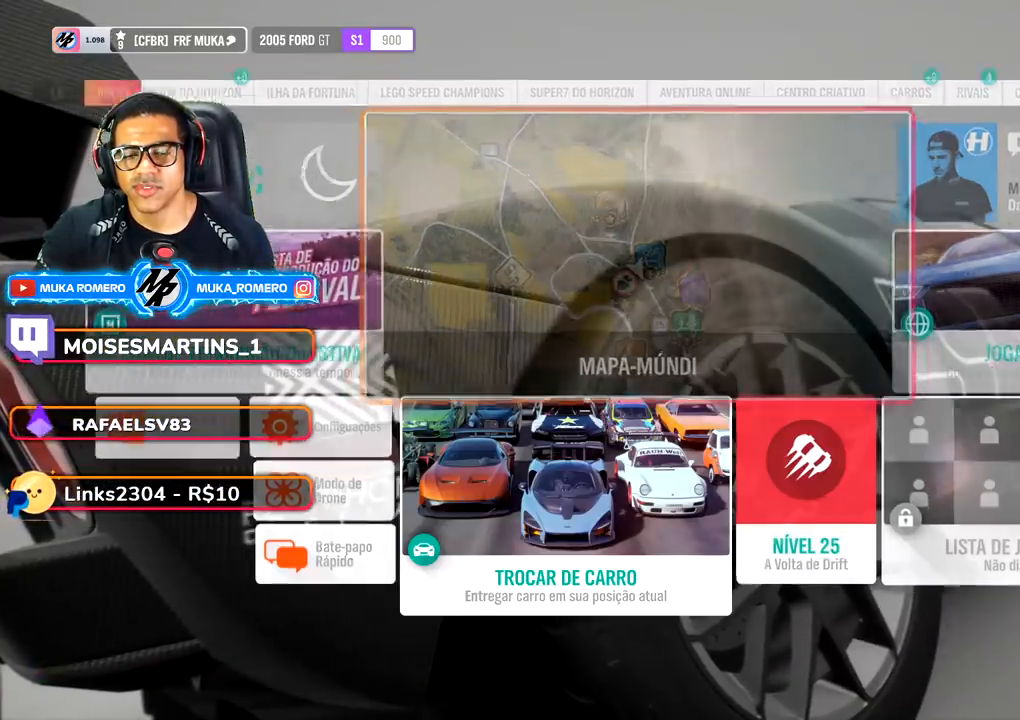
{"buttons": [], "left_stick": "center", "right_stick": "center", "events": []}
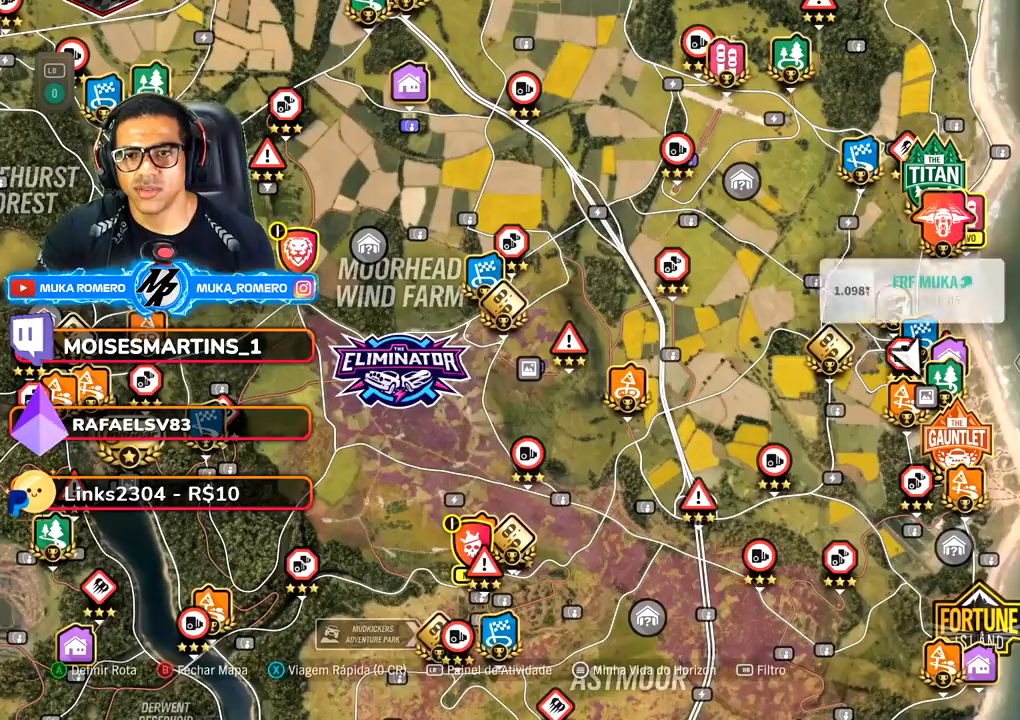
{"buttons": [], "left_stick": "left", "right_stick": "center", "events": [[217, "left_stick", "left"]]}
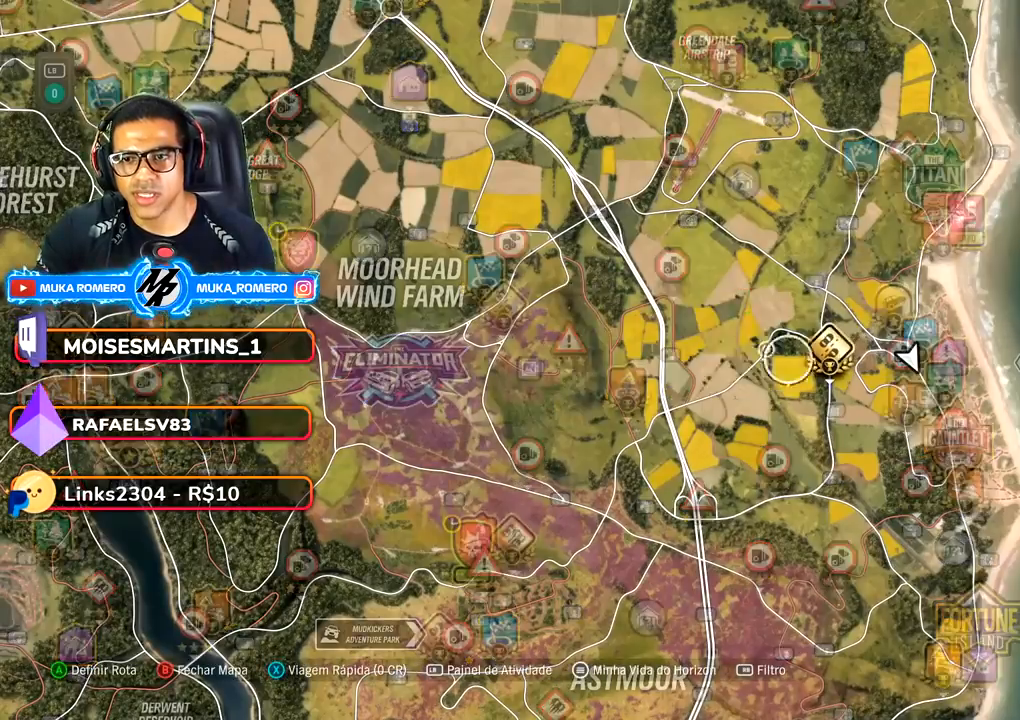
{"buttons": [], "left_stick": "left", "right_stick": "center", "events": []}
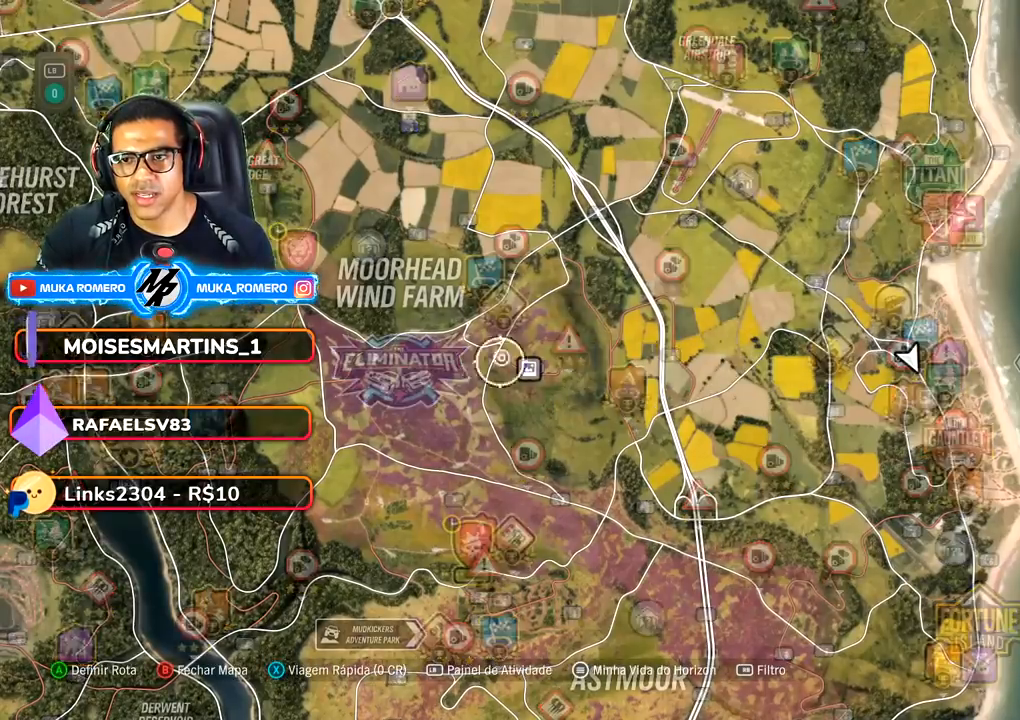
{"buttons": [], "left_stick": "down-left", "right_stick": "center", "events": [[267, "left_stick", "down-left"]]}
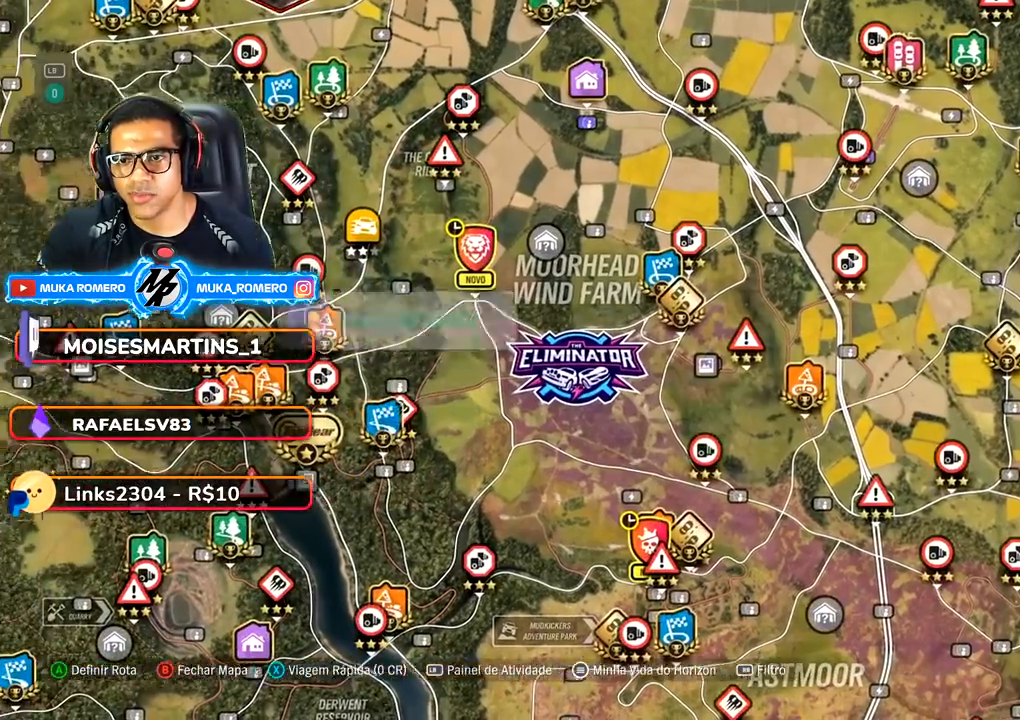
{"buttons": [], "left_stick": "down-left", "right_stick": "center", "events": []}
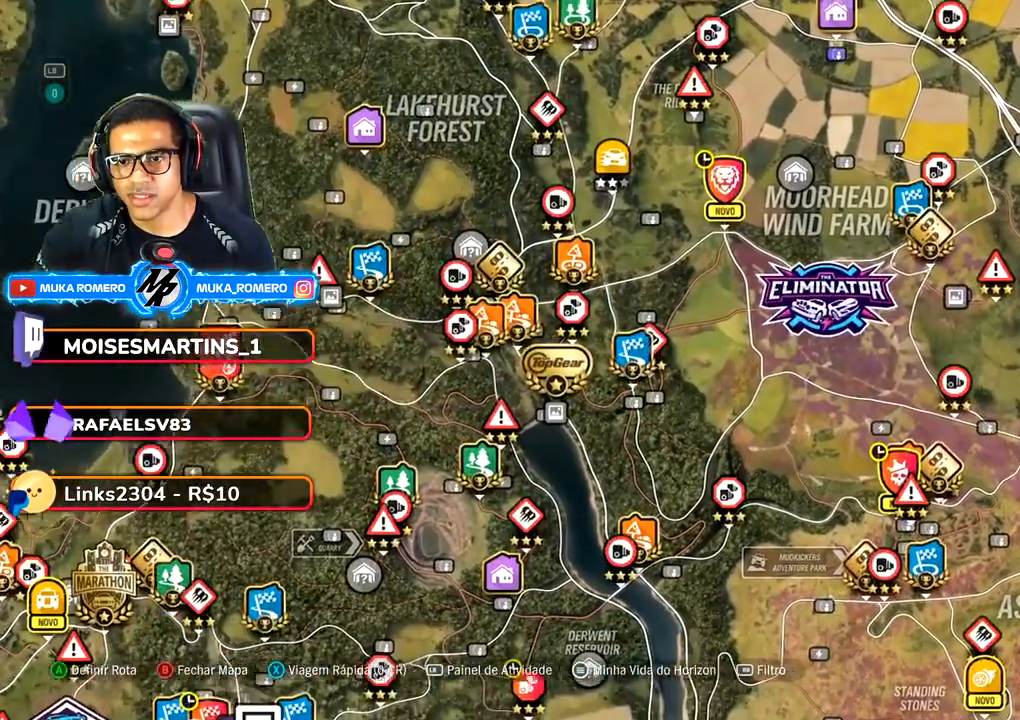
{"buttons": [], "left_stick": "down-left", "right_stick": "center", "events": [[367, "left_stick", "center"], [500, "left_stick", "down-left"]]}
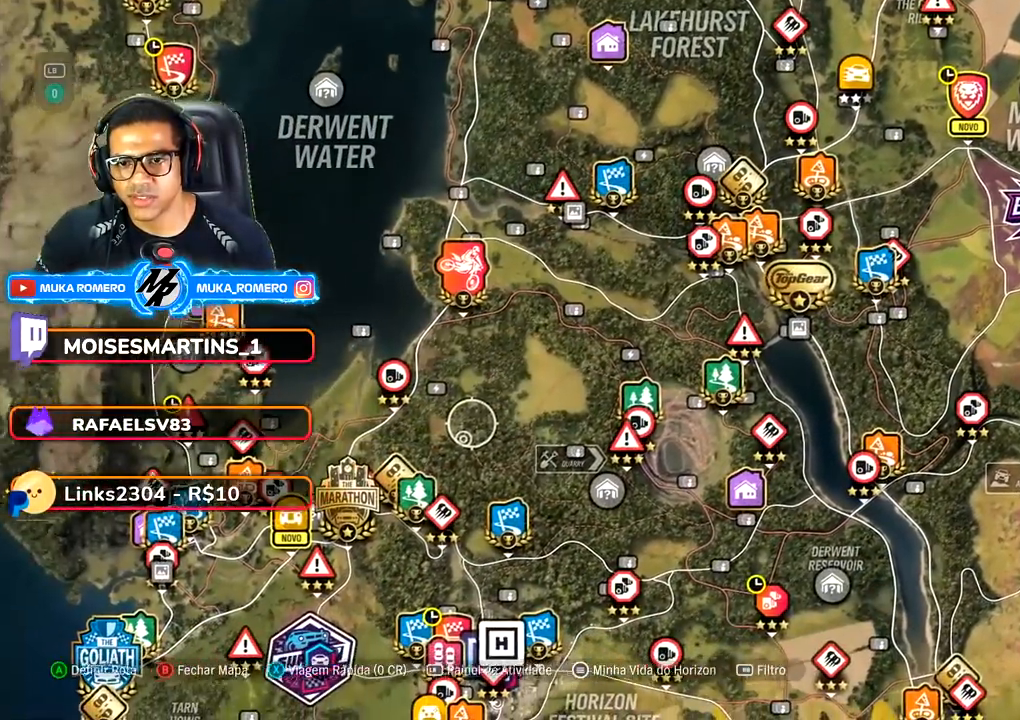
{"buttons": [], "left_stick": "down-right", "right_stick": "center", "events": [[300, "left_stick", "down"], [417, "left_stick", "down-right"]]}
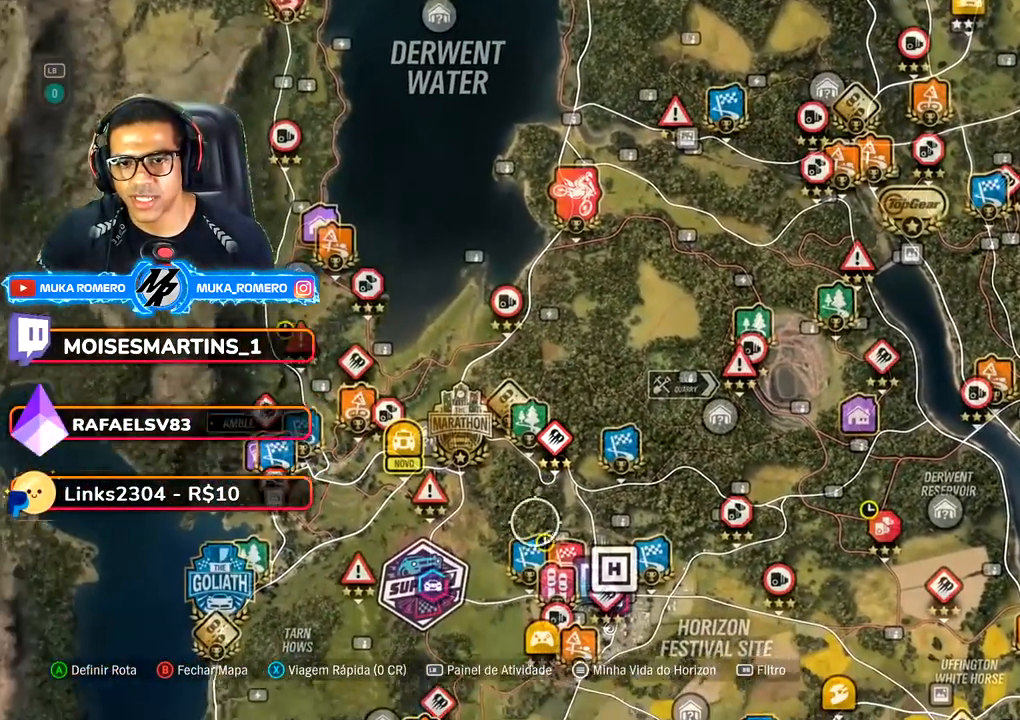
{"buttons": [], "left_stick": "down", "right_stick": "center", "events": [[283, "left_stick", "center"], [450, "left_stick", "down"]]}
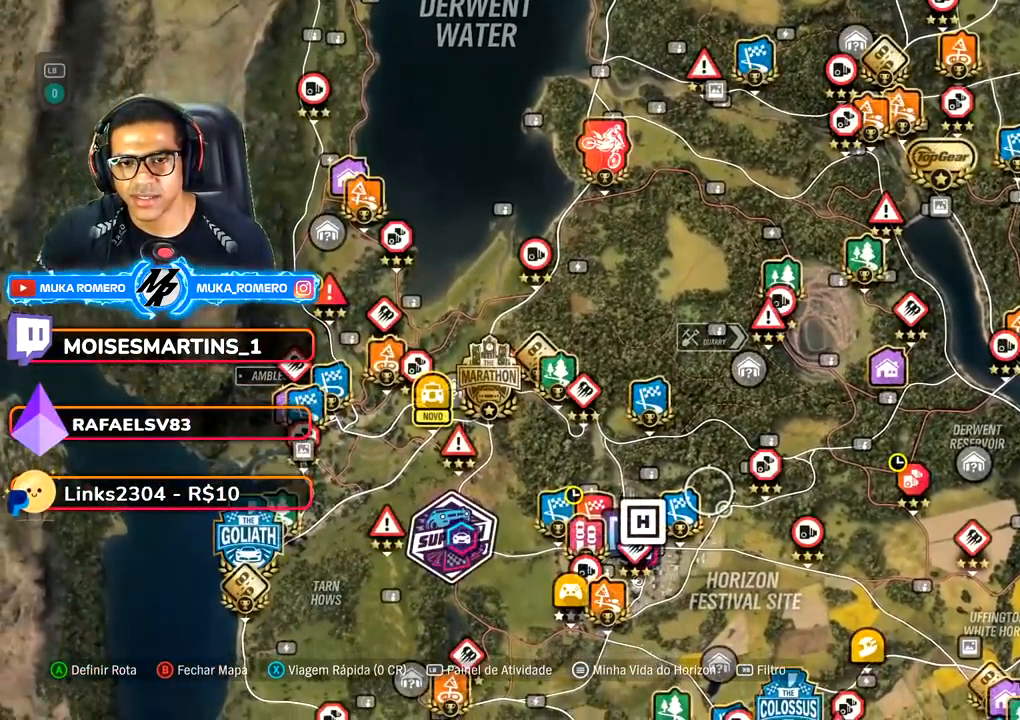
{"buttons": [], "left_stick": "down", "right_stick": "center", "events": [[50, "left_stick", "center"], [233, "right_stick", "up"], [350, "left_stick", "down"], [417, "right_stick", "center"]]}
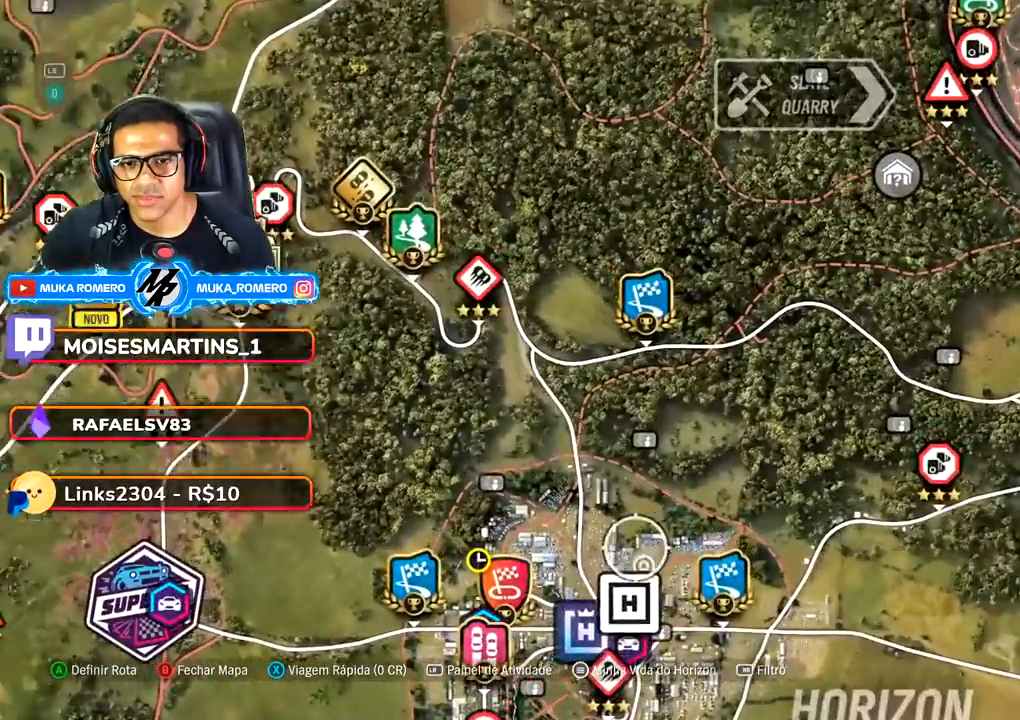
{"buttons": [], "left_stick": "center", "right_stick": "center", "events": [[150, "left_stick", "center"], [317, "left_stick", "left"], [467, "left_stick", "center"]]}
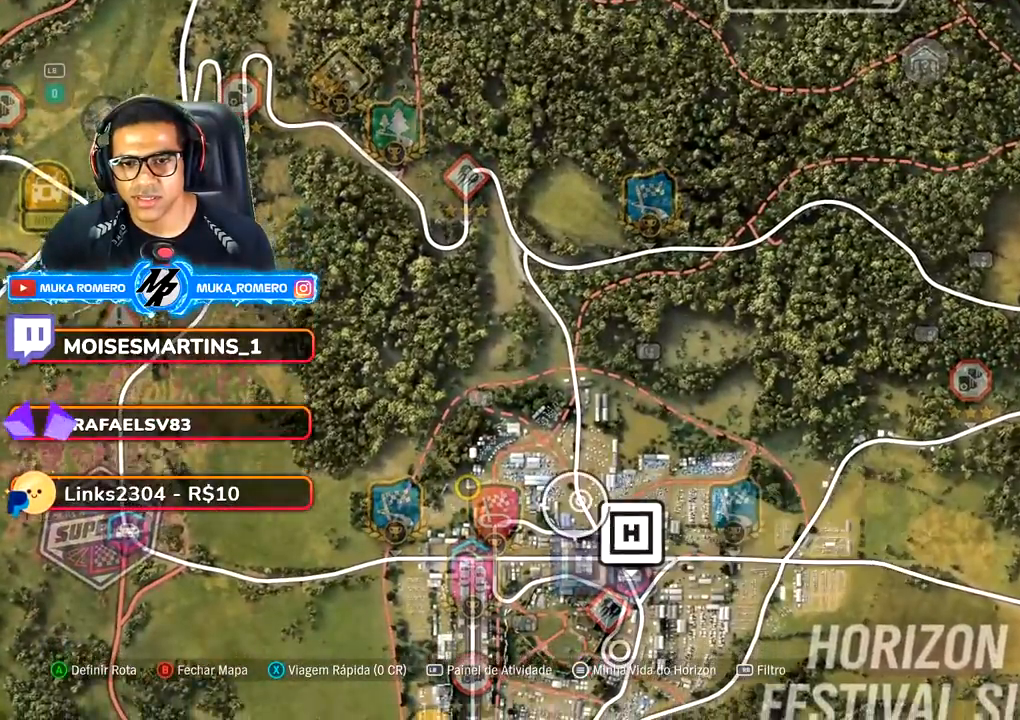
{"buttons": ["SELECT"], "left_stick": "center", "right_stick": "center", "events": [[267, "left_stick", "down"], [367, "left_stick", "center"], [400, "SELECT", "down"]]}
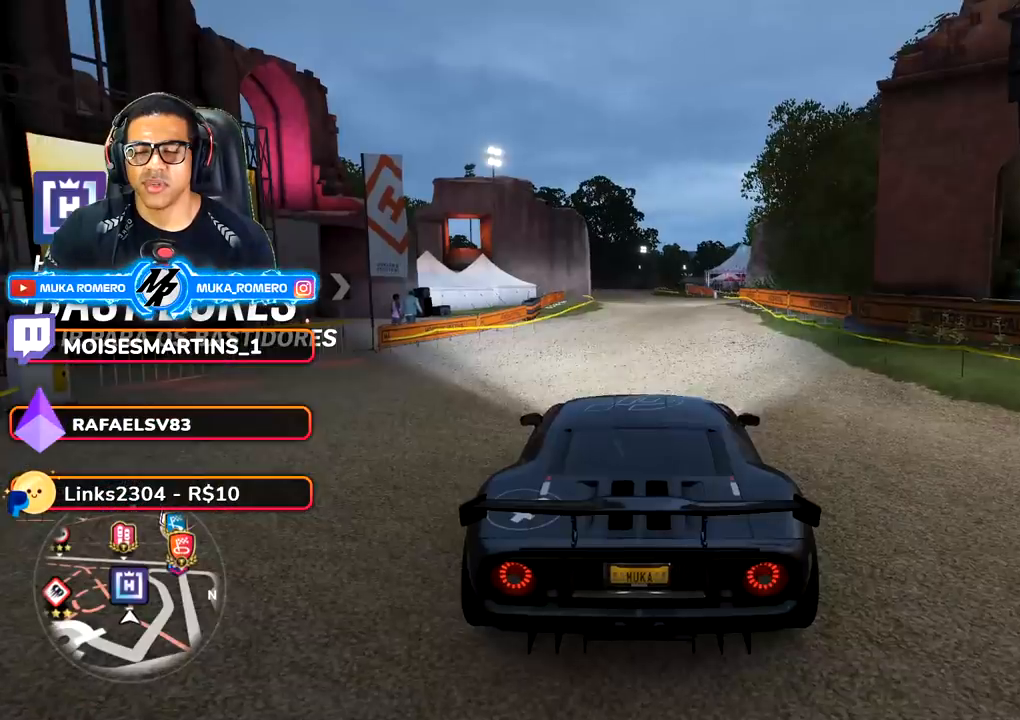
{"buttons": [], "left_stick": "center", "right_stick": "center", "events": [[33, "SELECT", "up"]]}
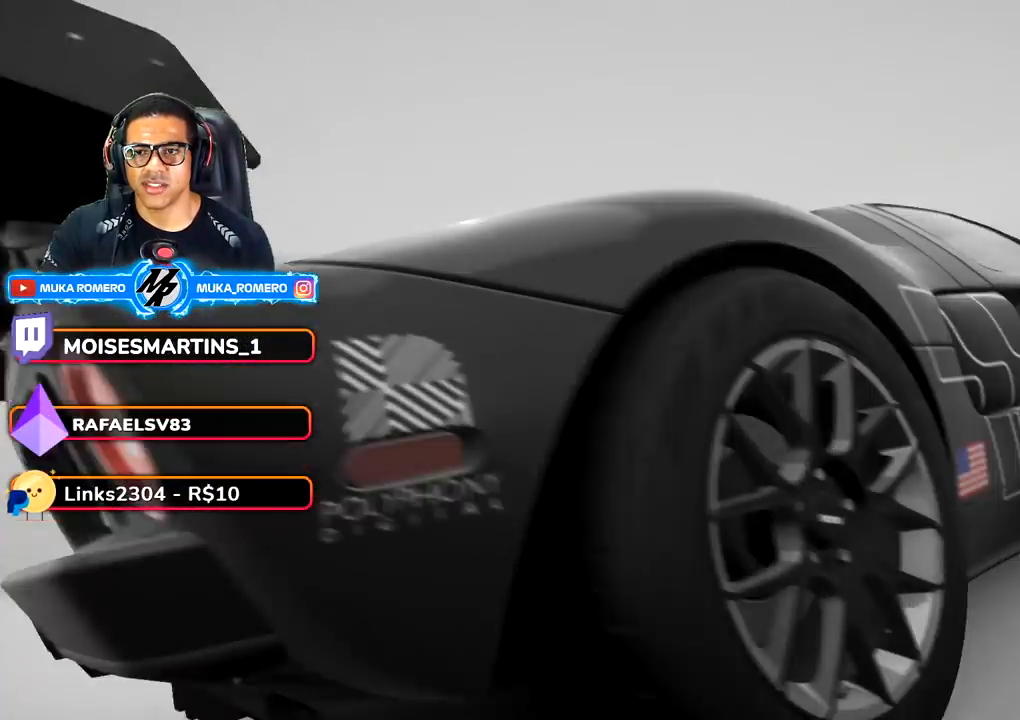
{"buttons": [], "left_stick": "center", "right_stick": "center", "events": []}
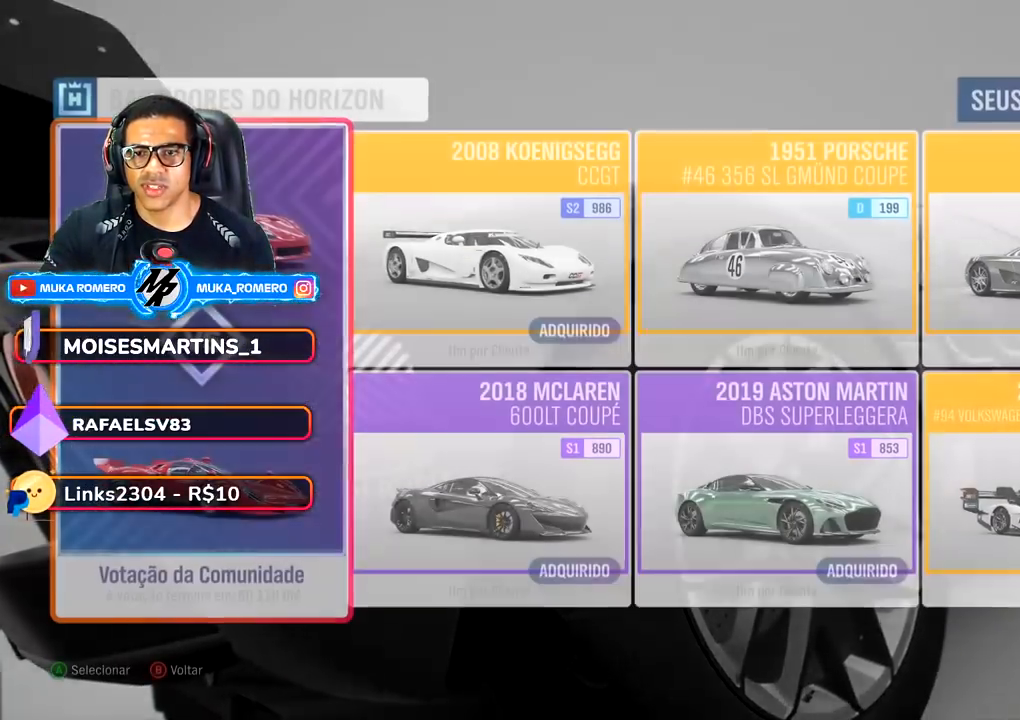
{"buttons": [], "left_stick": "center", "right_stick": "center", "events": []}
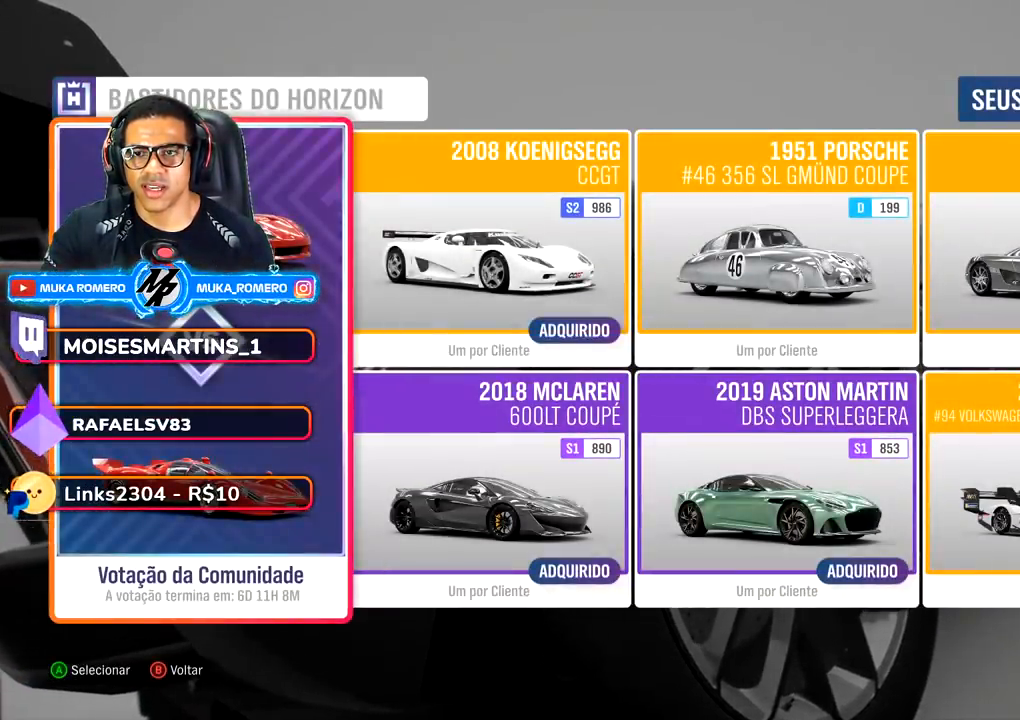
{"buttons": [], "left_stick": "center", "right_stick": "center", "events": [[150, "A", "down"], [267, "A", "up"]]}
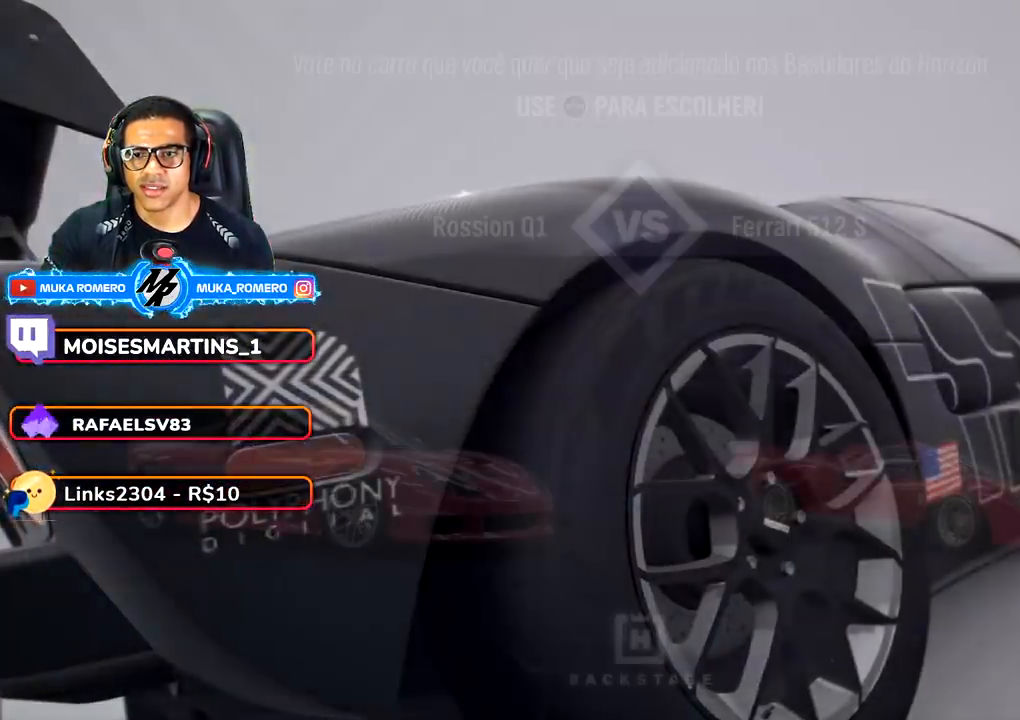
{"buttons": [], "left_stick": "center", "right_stick": "center", "events": [[100, "left_stick", "right"], [350, "left_stick", "center"]]}
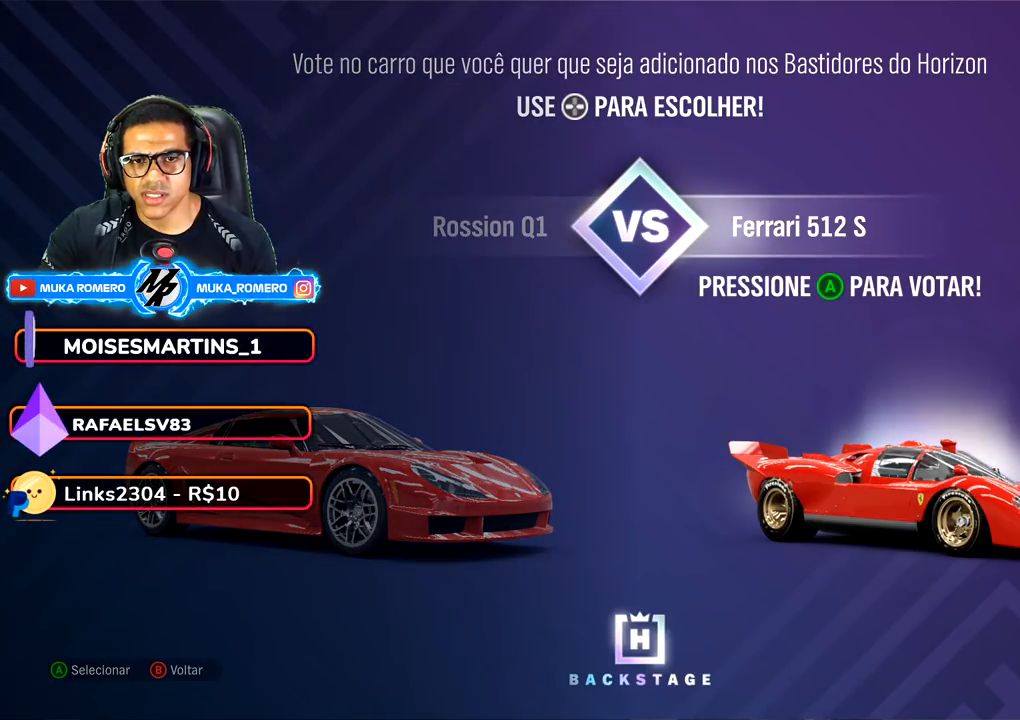
{"buttons": [], "left_stick": "center", "right_stick": "center", "events": []}
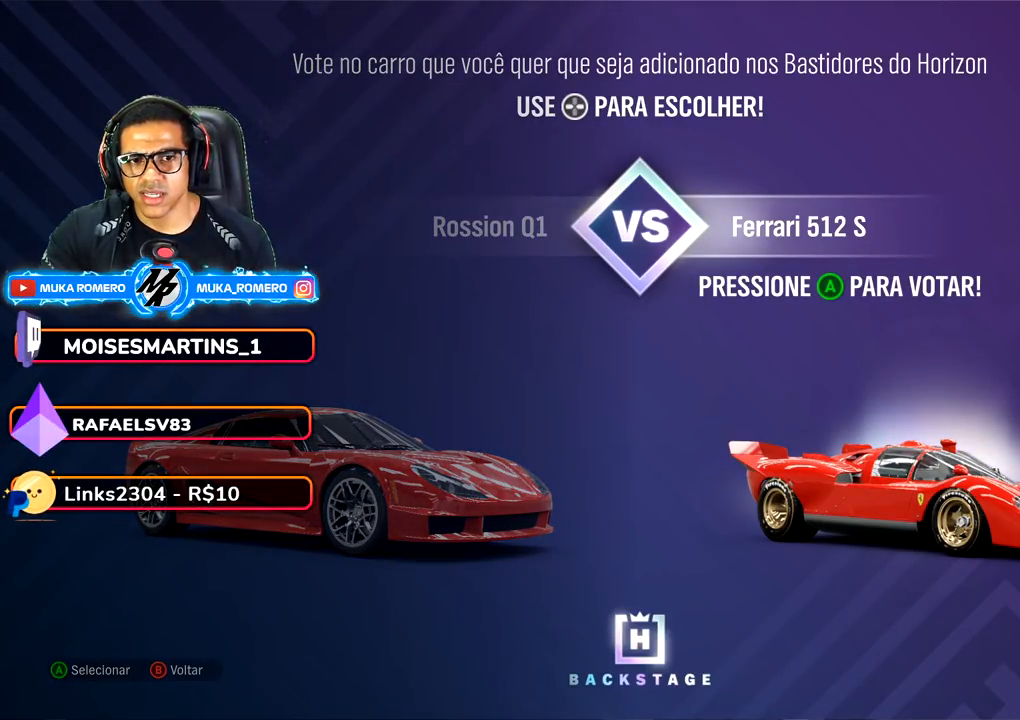
{"buttons": [], "left_stick": "center", "right_stick": "center", "events": []}
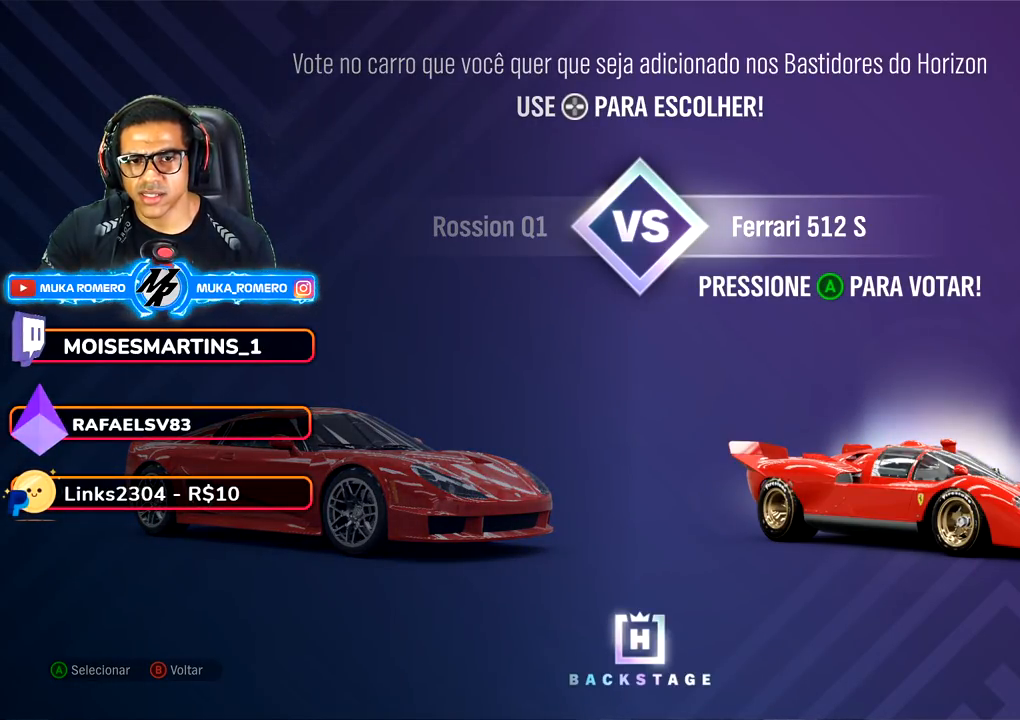
{"buttons": [], "left_stick": "center", "right_stick": "center", "events": []}
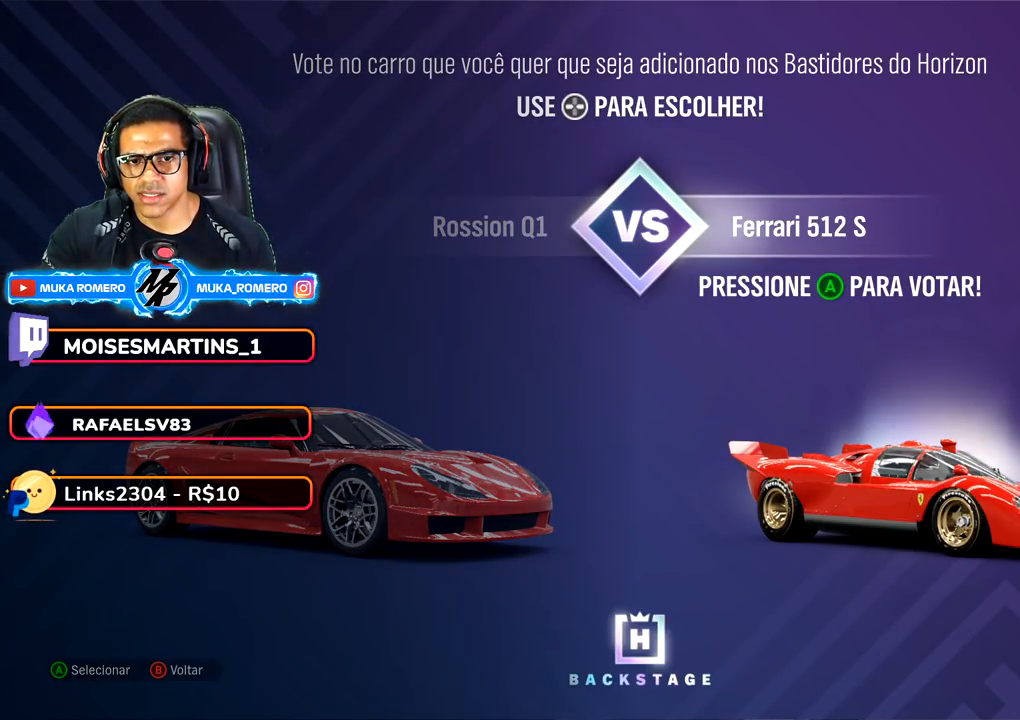
{"buttons": [], "left_stick": "center", "right_stick": "center", "events": []}
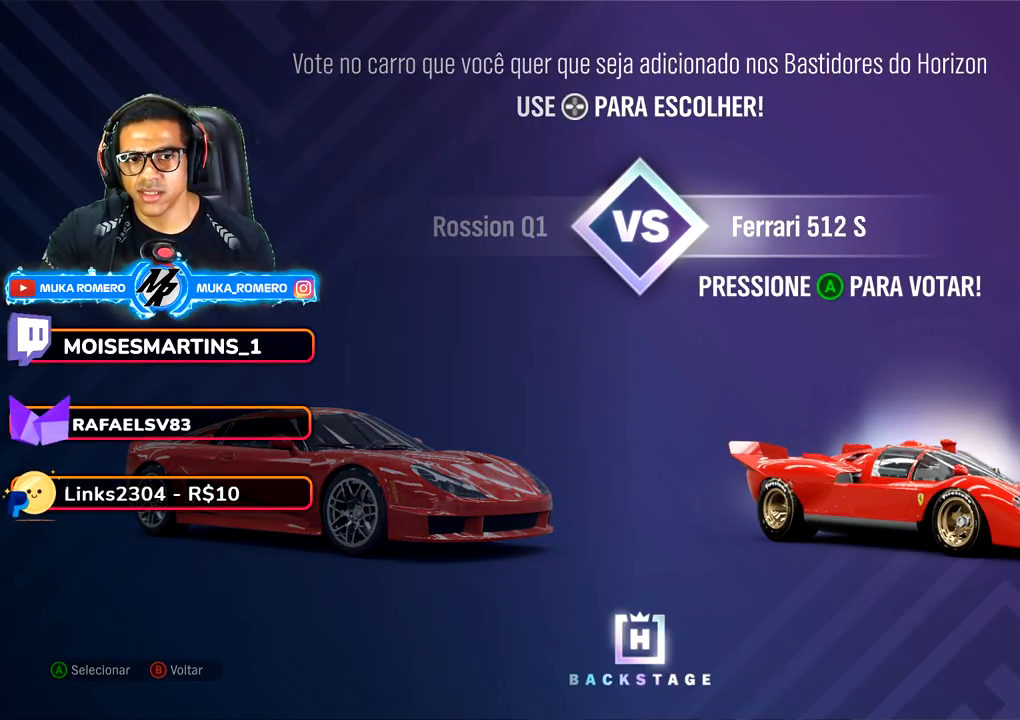
{"buttons": [], "left_stick": "center", "right_stick": "center", "events": []}